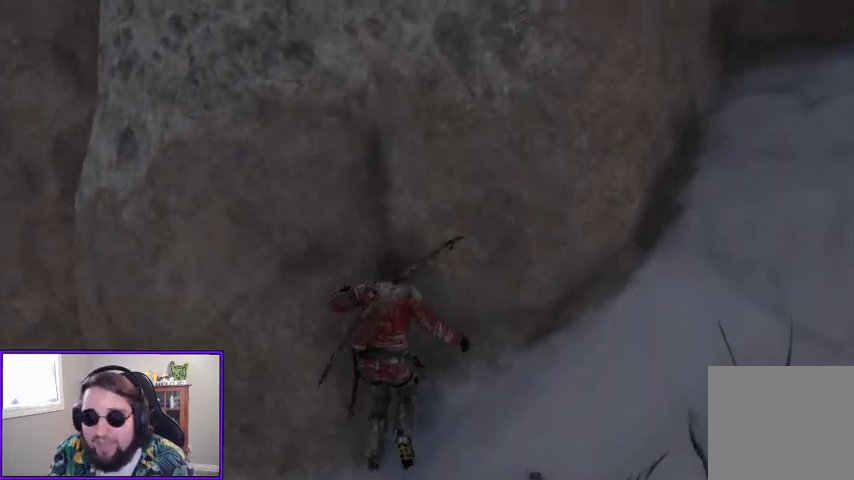
Gameplay with a controller (Xbox layout); each line is a JSON object with the inputs held at the frame after it. "events" lists button and stick changes between this image and that frame as [ms after this image, input, new state], when the widget could be followed in between.
{"buttons": [], "left_stick": "up", "right_stick": "center", "events": [[67, "left_stick", "up-left"], [400, "A", "up"], [467, "left_stick", "up"]]}
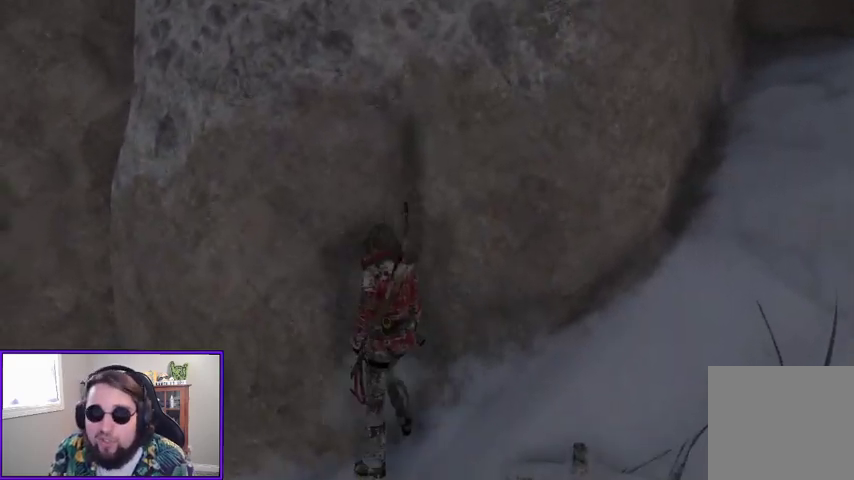
{"buttons": ["A"], "left_stick": "up-left", "right_stick": "center", "events": [[133, "left_stick", "center"], [167, "A", "down"], [233, "left_stick", "up-left"]]}
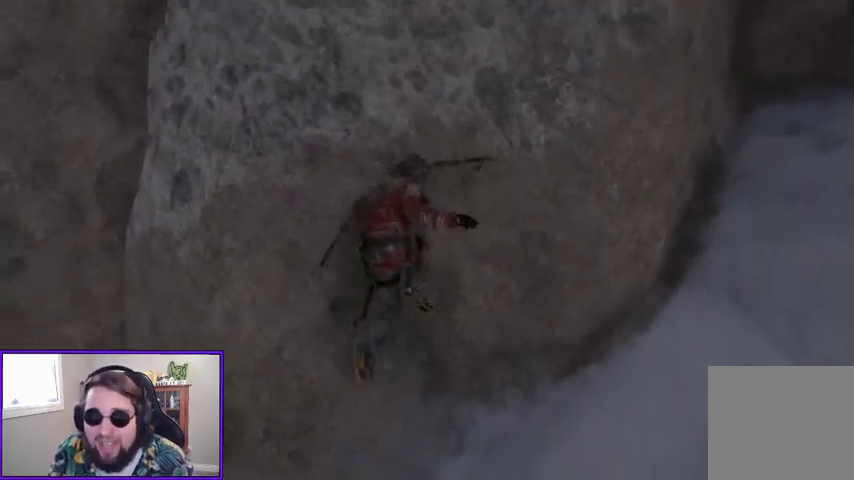
{"buttons": [], "left_stick": "up-left", "right_stick": "center", "events": [[100, "A", "up"], [167, "X", "down"], [300, "X", "up"]]}
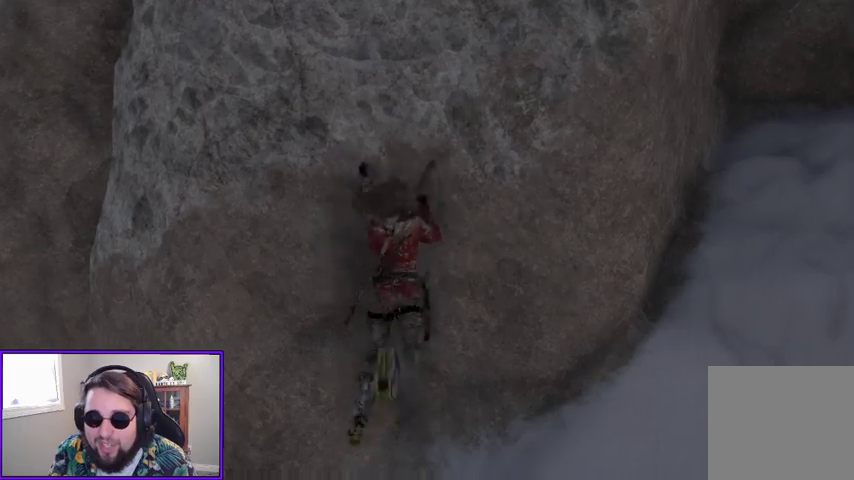
{"buttons": [], "left_stick": "down", "right_stick": "right", "events": [[100, "left_stick", "up"], [300, "right_stick", "up-right"], [367, "left_stick", "right"], [433, "right_stick", "right"], [500, "left_stick", "down"]]}
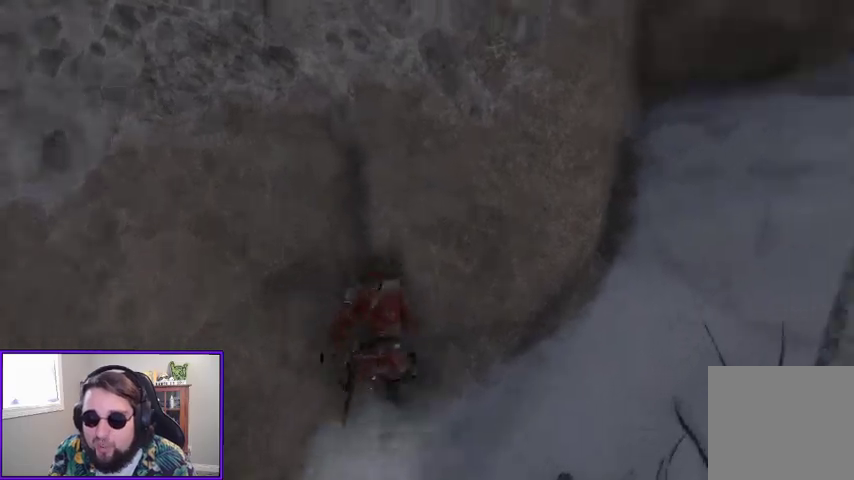
{"buttons": [], "left_stick": "down-right", "right_stick": "right", "events": [[333, "left_stick", "down-right"]]}
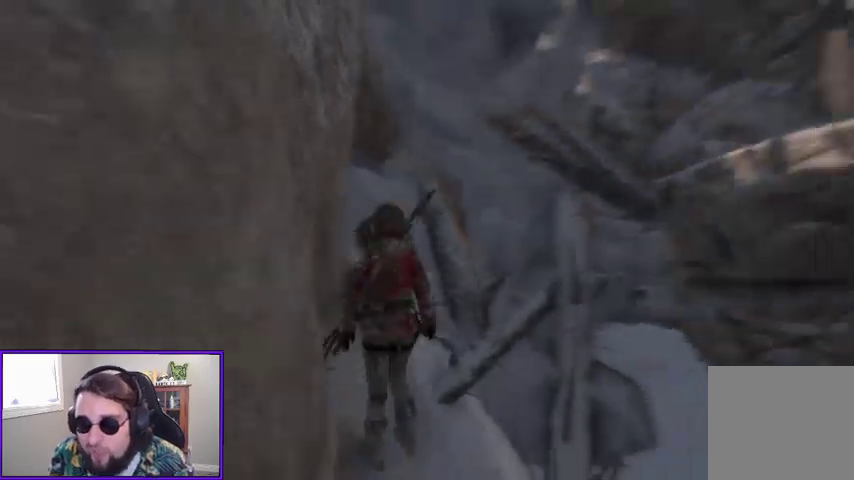
{"buttons": [], "left_stick": "up-right", "right_stick": "center", "events": [[33, "left_stick", "right"], [67, "right_stick", "down-right"], [233, "left_stick", "up-right"], [367, "right_stick", "center"]]}
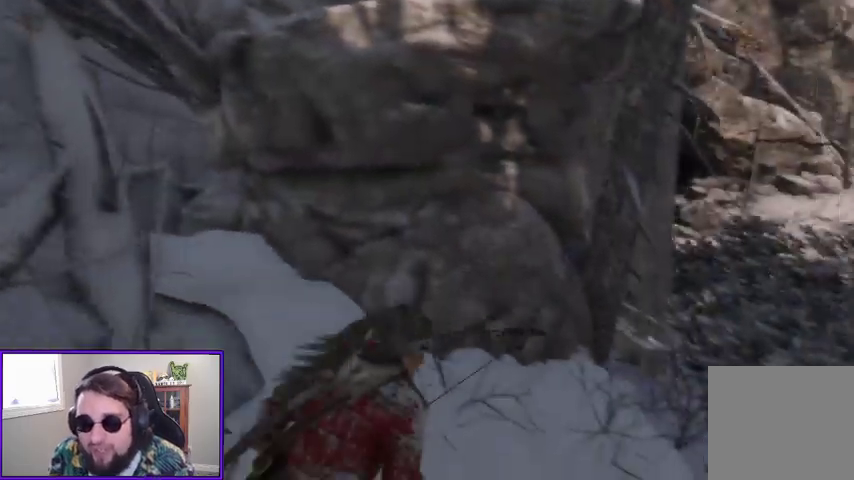
{"buttons": [], "left_stick": "up-right", "right_stick": "center", "events": []}
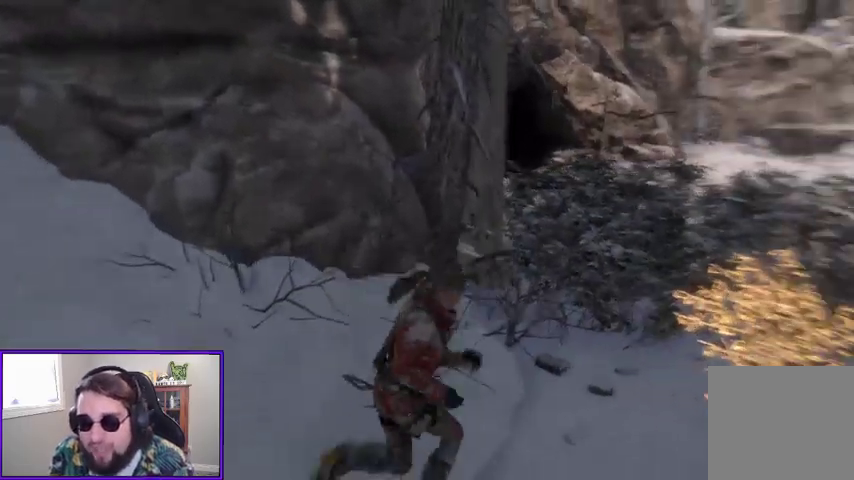
{"buttons": [], "left_stick": "up-right", "right_stick": "center", "events": []}
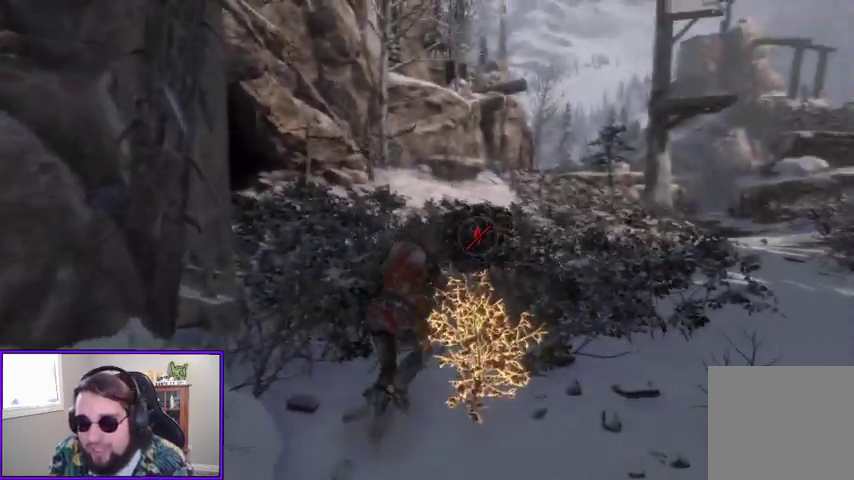
{"buttons": [], "left_stick": "up", "right_stick": "left", "events": [[100, "X", "down"], [233, "X", "up"], [367, "left_stick", "up"], [500, "right_stick", "left"]]}
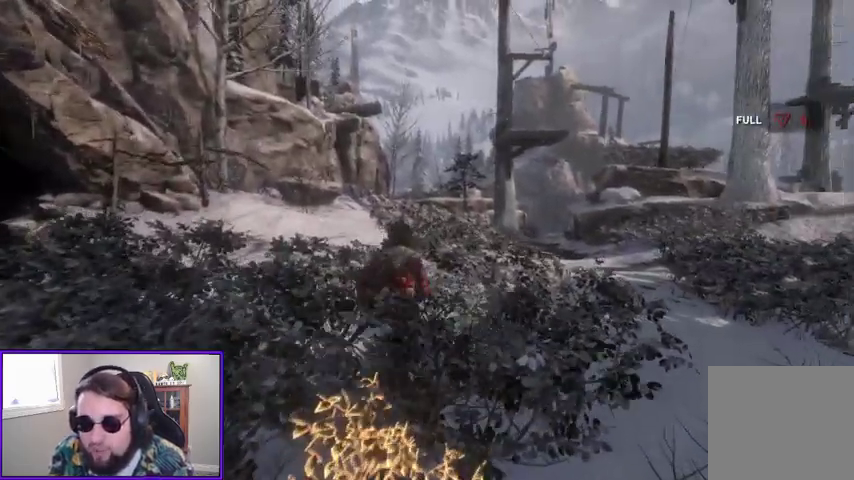
{"buttons": [], "left_stick": "up", "right_stick": "left", "events": []}
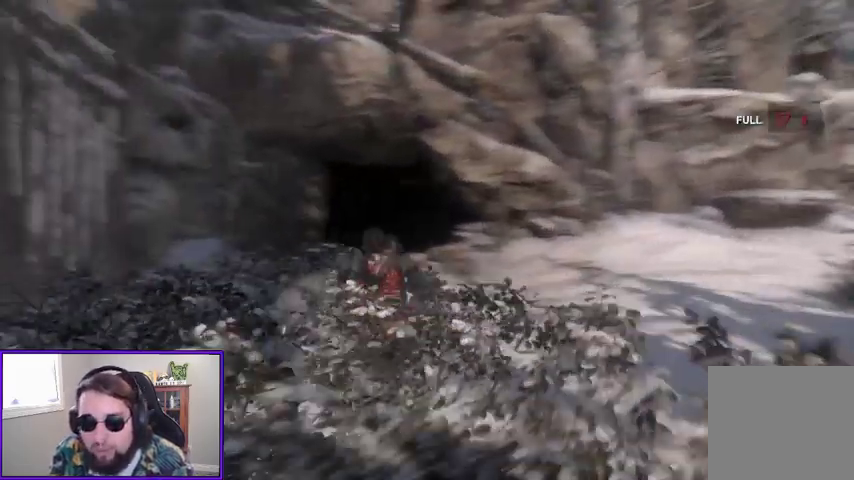
{"buttons": [], "left_stick": "up", "right_stick": "left", "events": [[167, "right_stick", "center"], [467, "right_stick", "left"]]}
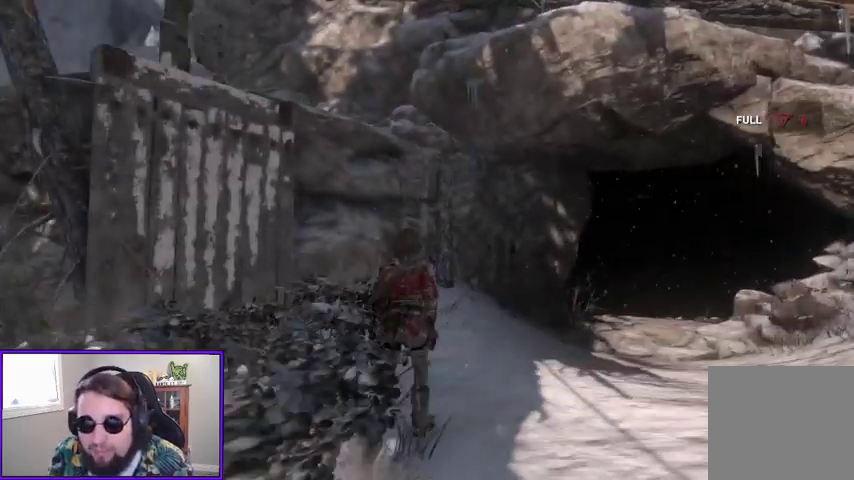
{"buttons": ["A"], "left_stick": "up", "right_stick": "center", "events": [[100, "left_stick", "up-left"], [367, "right_stick", "center"], [400, "left_stick", "up"], [500, "A", "down"]]}
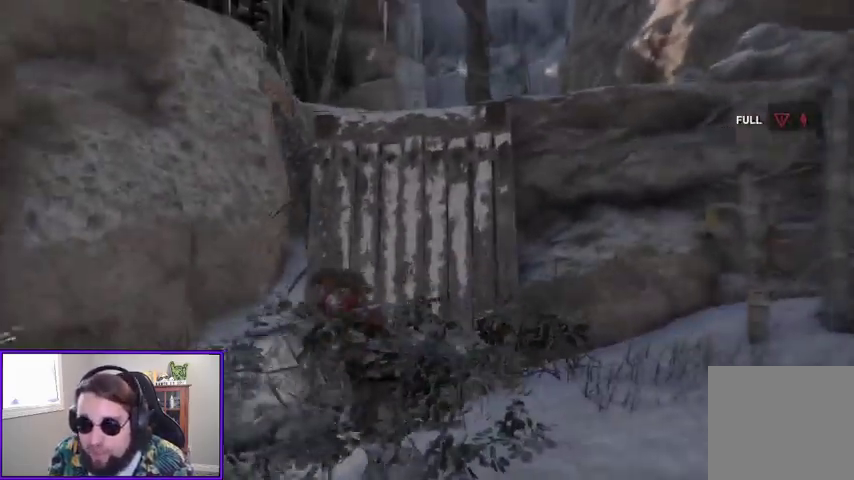
{"buttons": [], "left_stick": "up", "right_stick": "center", "events": [[367, "A", "up"]]}
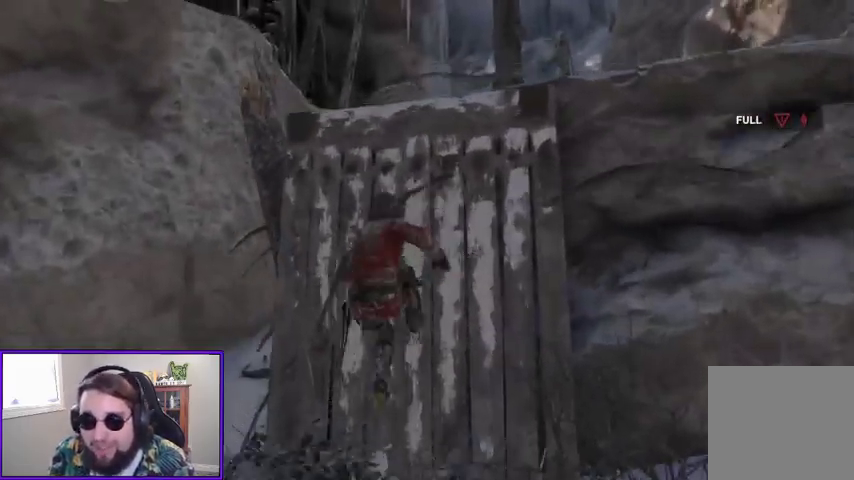
{"buttons": ["A"], "left_stick": "up", "right_stick": "center", "events": [[33, "A", "down"], [100, "A", "up"], [167, "A", "down"], [267, "A", "up"], [500, "A", "down"]]}
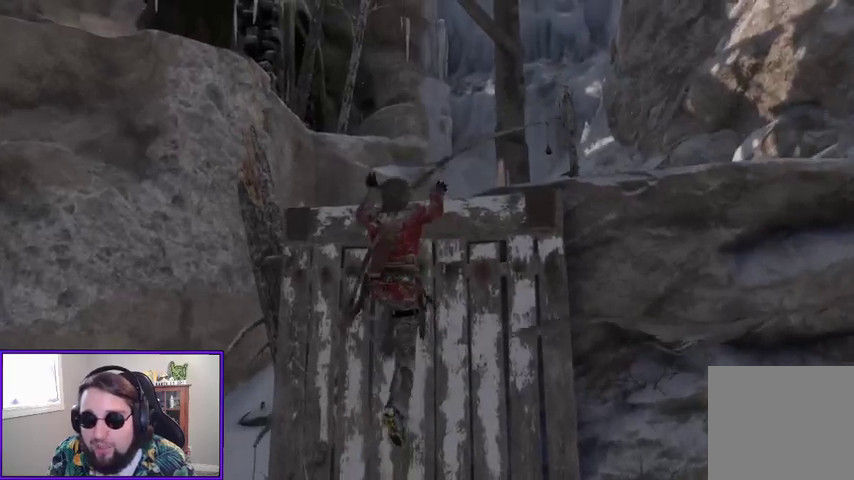
{"buttons": [], "left_stick": "up", "right_stick": "down-left", "events": [[133, "A", "up"], [200, "A", "down"], [267, "A", "up"], [467, "right_stick", "down-left"]]}
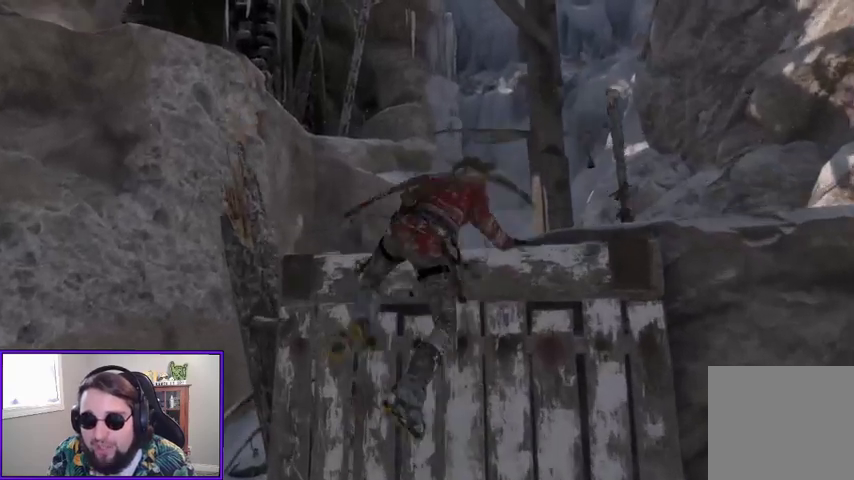
{"buttons": [], "left_stick": "up-right", "right_stick": "center", "events": [[167, "left_stick", "up-right"], [267, "right_stick", "center"]]}
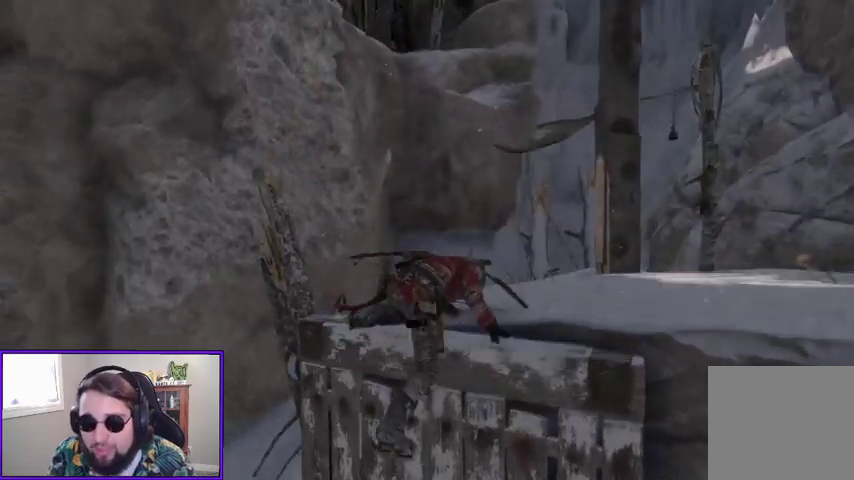
{"buttons": [], "left_stick": "up", "right_stick": "center", "events": [[267, "right_stick", "down-left"], [367, "left_stick", "up"], [500, "right_stick", "center"]]}
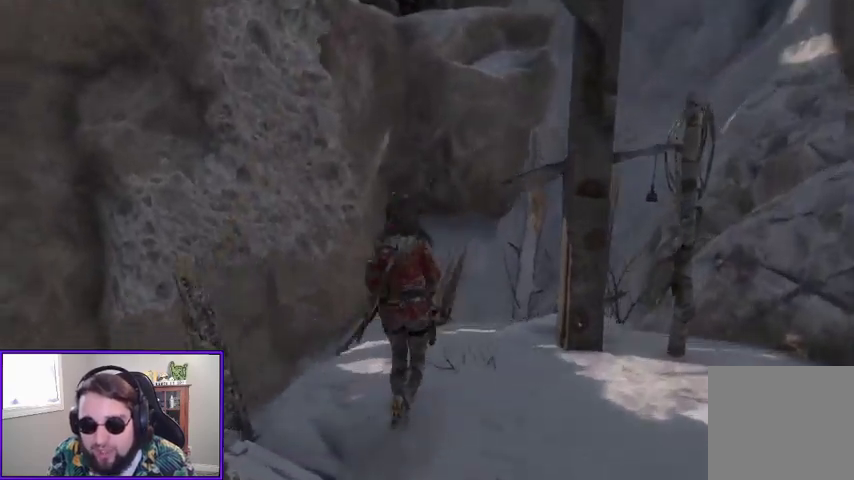
{"buttons": ["A"], "left_stick": "up", "right_stick": "center", "events": [[500, "A", "down"]]}
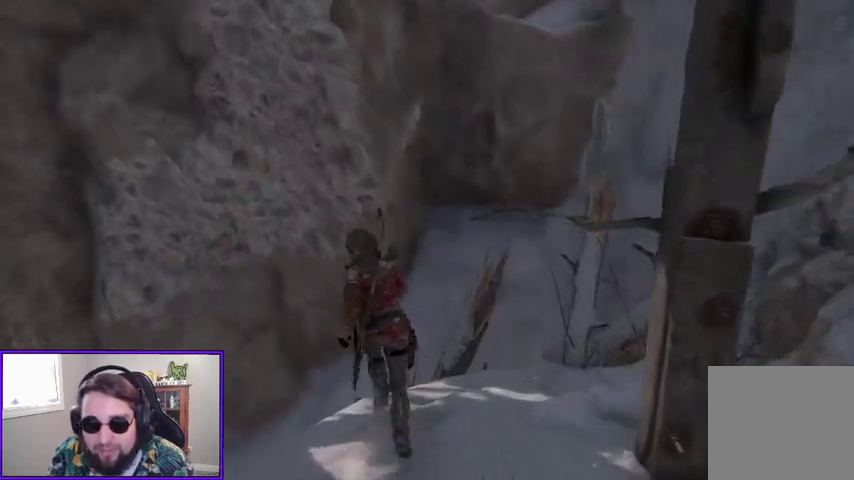
{"buttons": ["A"], "left_stick": "up", "right_stick": "center", "events": []}
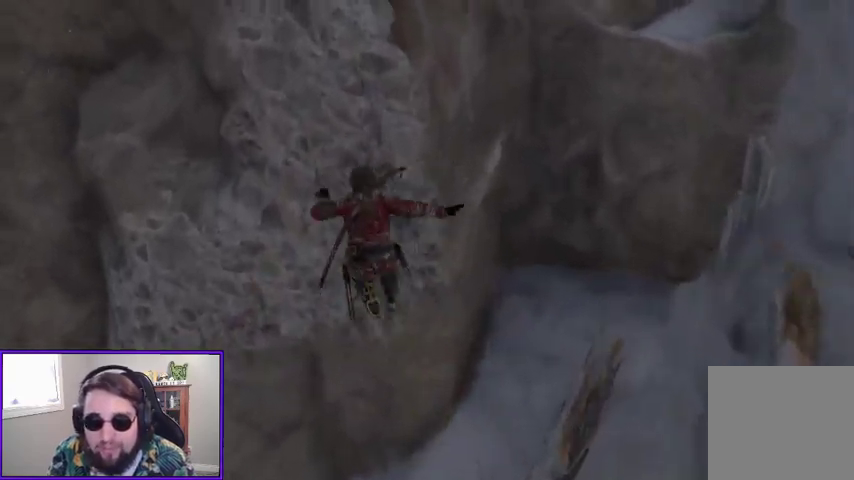
{"buttons": ["X"], "left_stick": "up", "right_stick": "center", "events": [[33, "A", "up"], [167, "X", "down"], [267, "X", "up"], [333, "X", "down"], [433, "X", "up"], [500, "X", "down"]]}
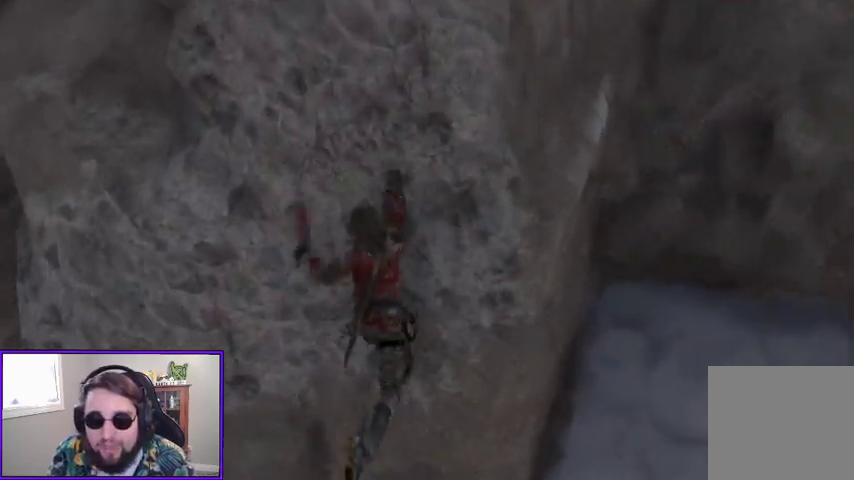
{"buttons": [], "left_stick": "up-left", "right_stick": "center", "events": [[100, "X", "up"], [400, "left_stick", "up-left"]]}
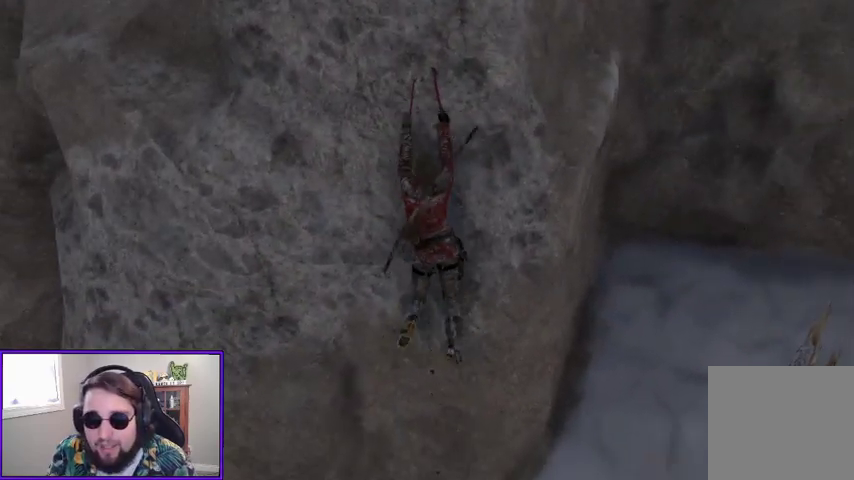
{"buttons": [], "left_stick": "up-left", "right_stick": "center", "events": []}
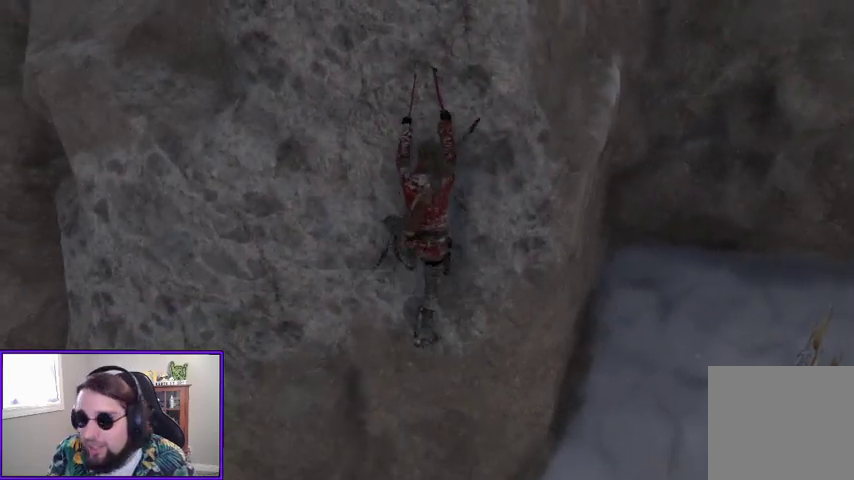
{"buttons": [], "left_stick": "up-left", "right_stick": "center", "events": []}
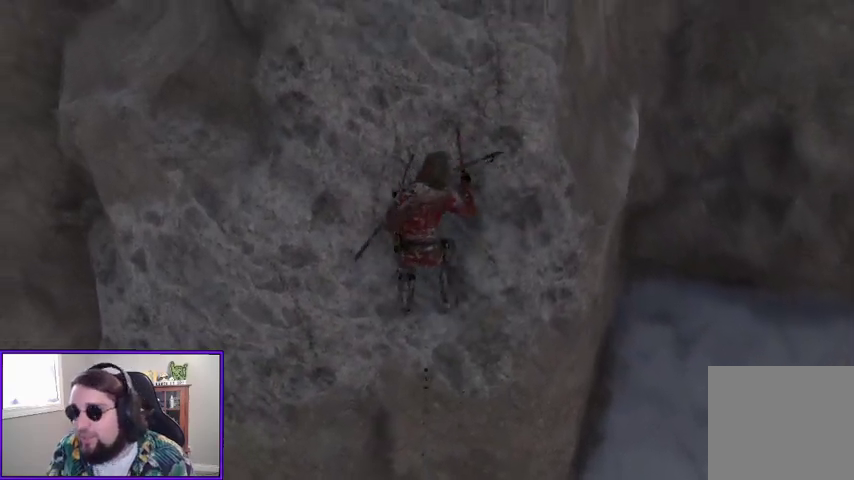
{"buttons": [], "left_stick": "up", "right_stick": "center", "events": [[500, "left_stick", "up"]]}
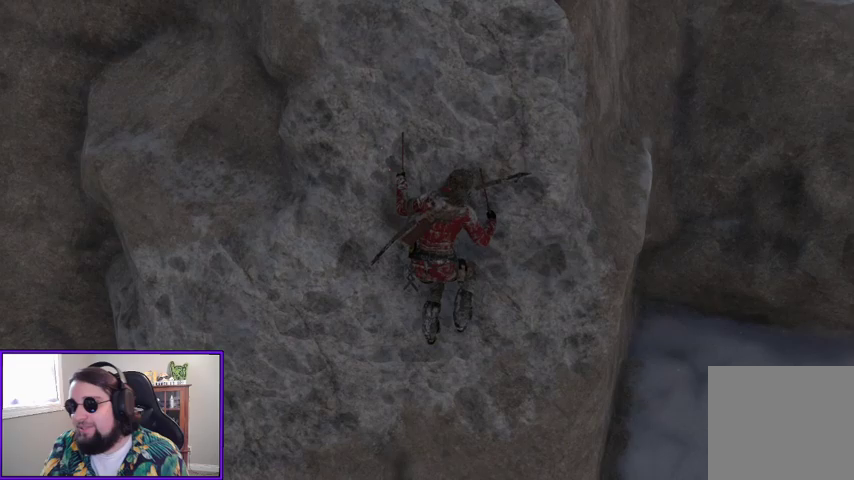
{"buttons": [], "left_stick": "up", "right_stick": "center", "events": [[167, "right_stick", "down-left"], [467, "right_stick", "center"]]}
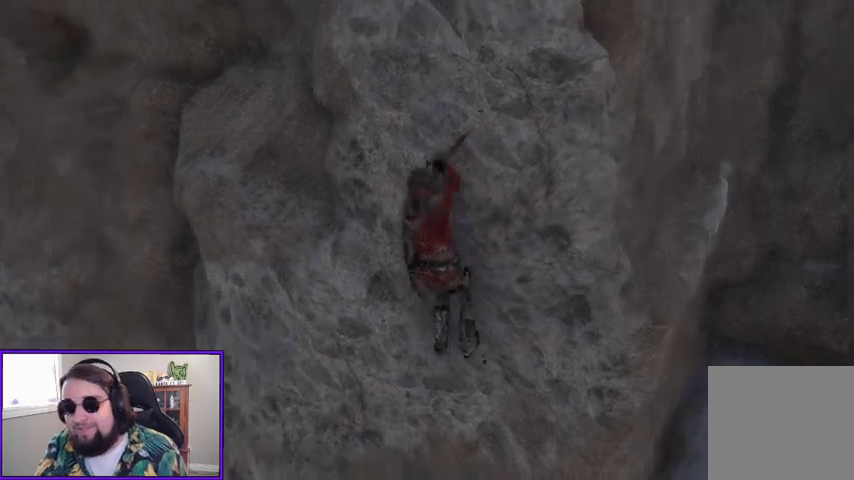
{"buttons": [], "left_stick": "up", "right_stick": "center", "events": []}
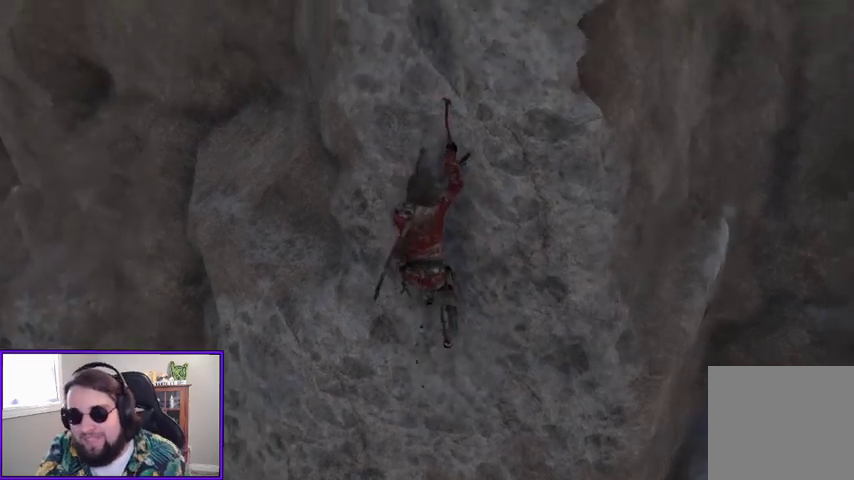
{"buttons": [], "left_stick": "up", "right_stick": "center", "events": []}
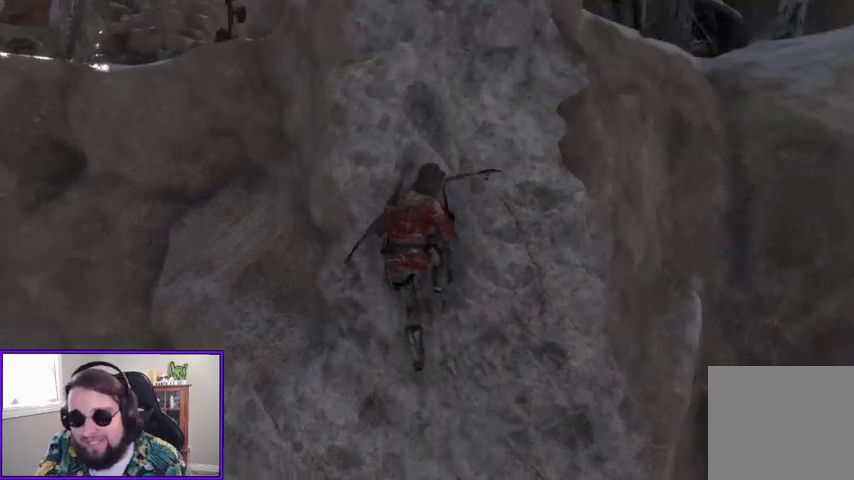
{"buttons": [], "left_stick": "up", "right_stick": "center", "events": [[133, "right_stick", "down"], [367, "right_stick", "center"]]}